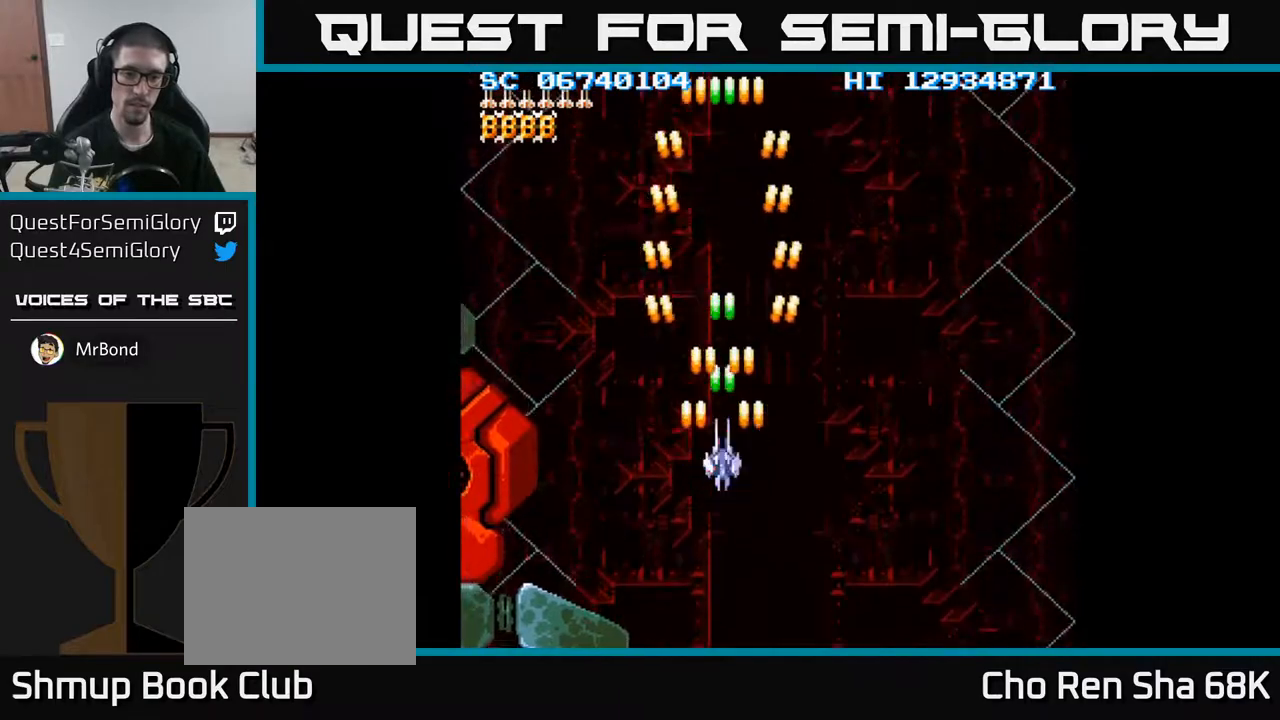
Gameplay with a controller (Xbox layout); each line is a JSON object with the inputs held at the frame after it. "events" lists button and stick changes between this image and that frame as [ms after this image, input, new state], when the widget could be followed in between. Not read: left_stick right_stick.
{"buttons": ["A", "DPAD_RIGHT"], "events": [[167, "DPAD_RIGHT", "down"], [333, "DPAD_RIGHT", "up"], [467, "DPAD_RIGHT", "down"]]}
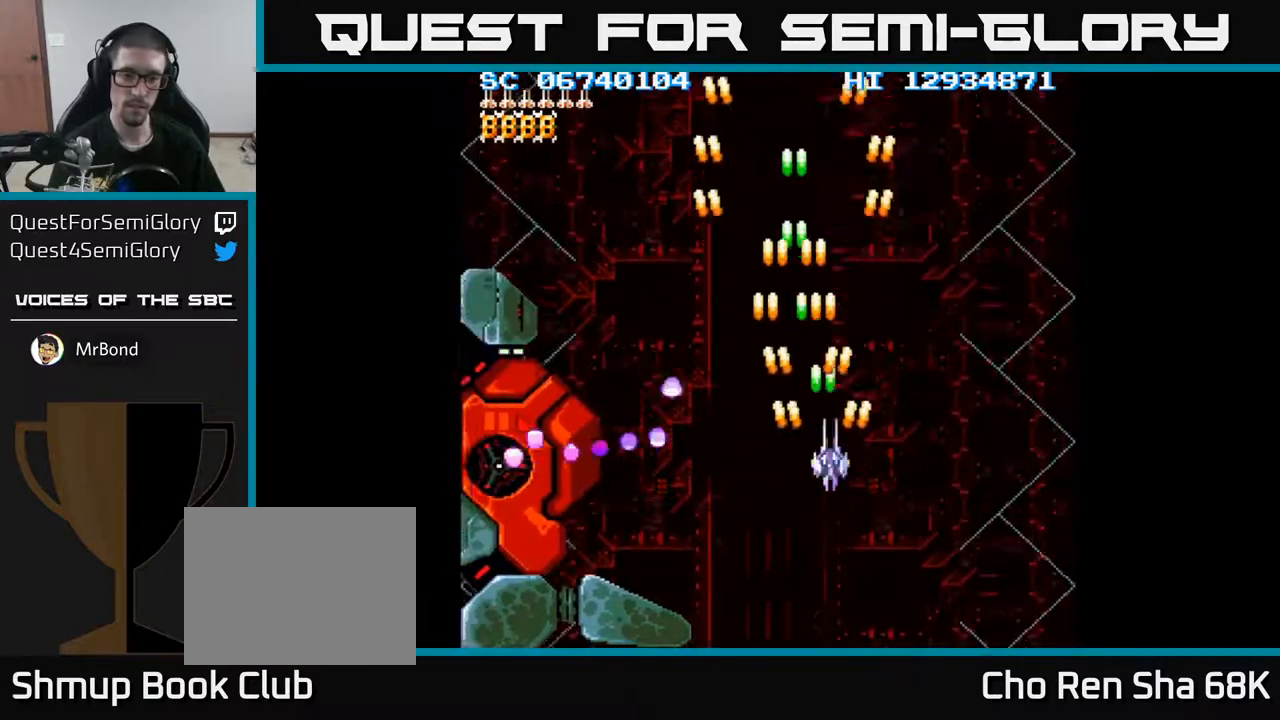
{"buttons": ["A"], "events": [[117, "DPAD_RIGHT", "up"], [317, "DPAD_DOWN", "down"], [433, "DPAD_DOWN", "up"]]}
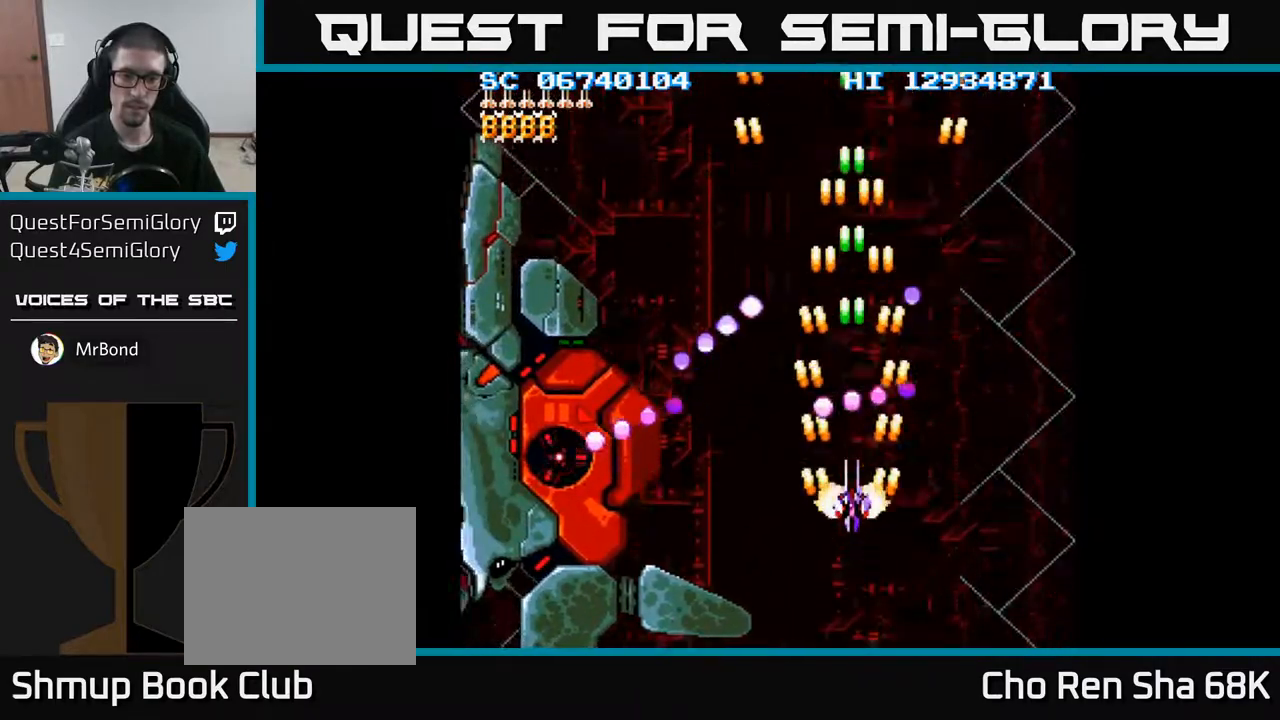
{"buttons": ["A", "DPAD_LEFT"], "events": [[83, "DPAD_DOWN", "down"], [233, "DPAD_LEFT", "down"], [283, "DPAD_DOWN", "up"]]}
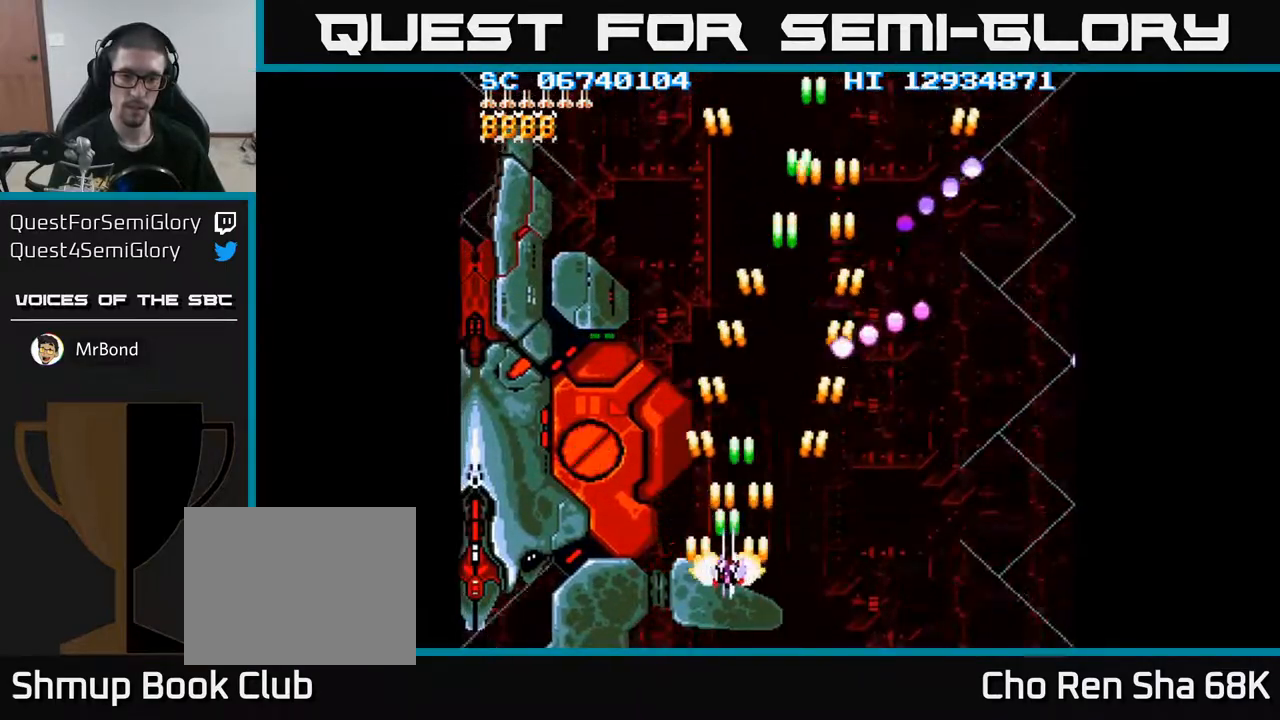
{"buttons": ["A", "DPAD_LEFT"], "events": [[267, "DPAD_LEFT", "up"], [467, "DPAD_LEFT", "down"]]}
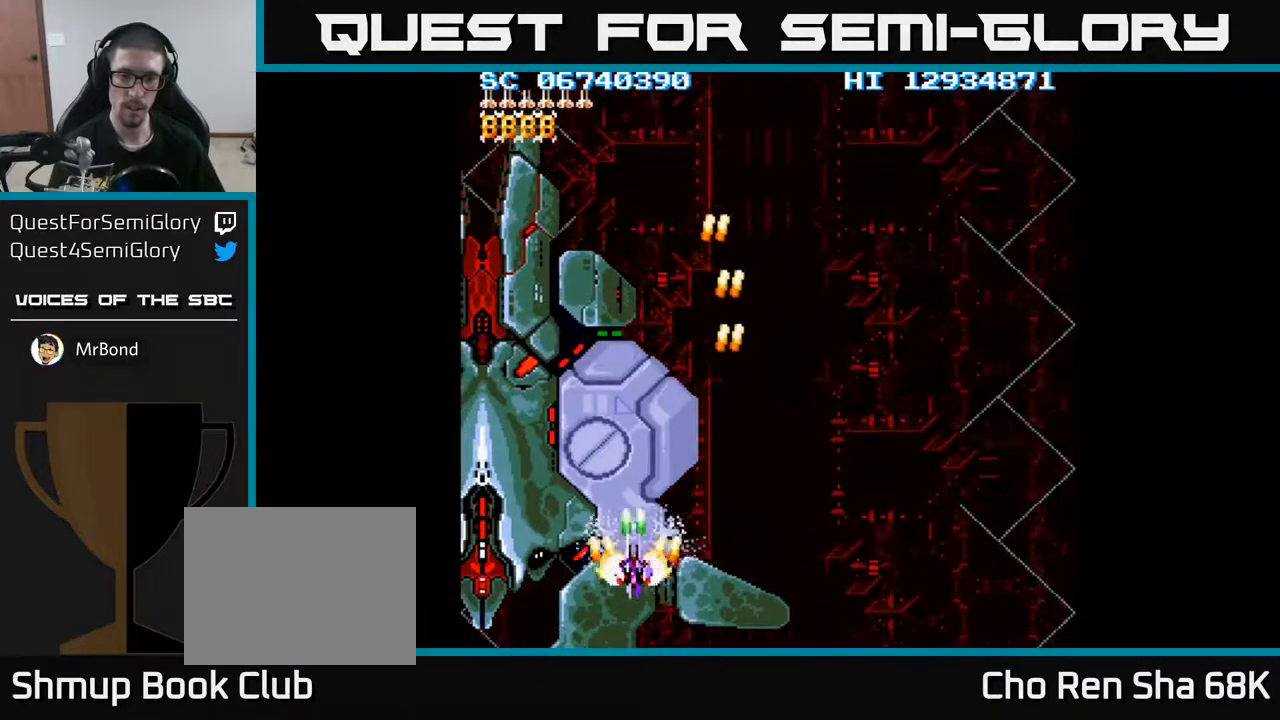
{"buttons": ["A"], "events": [[17, "DPAD_LEFT", "up"]]}
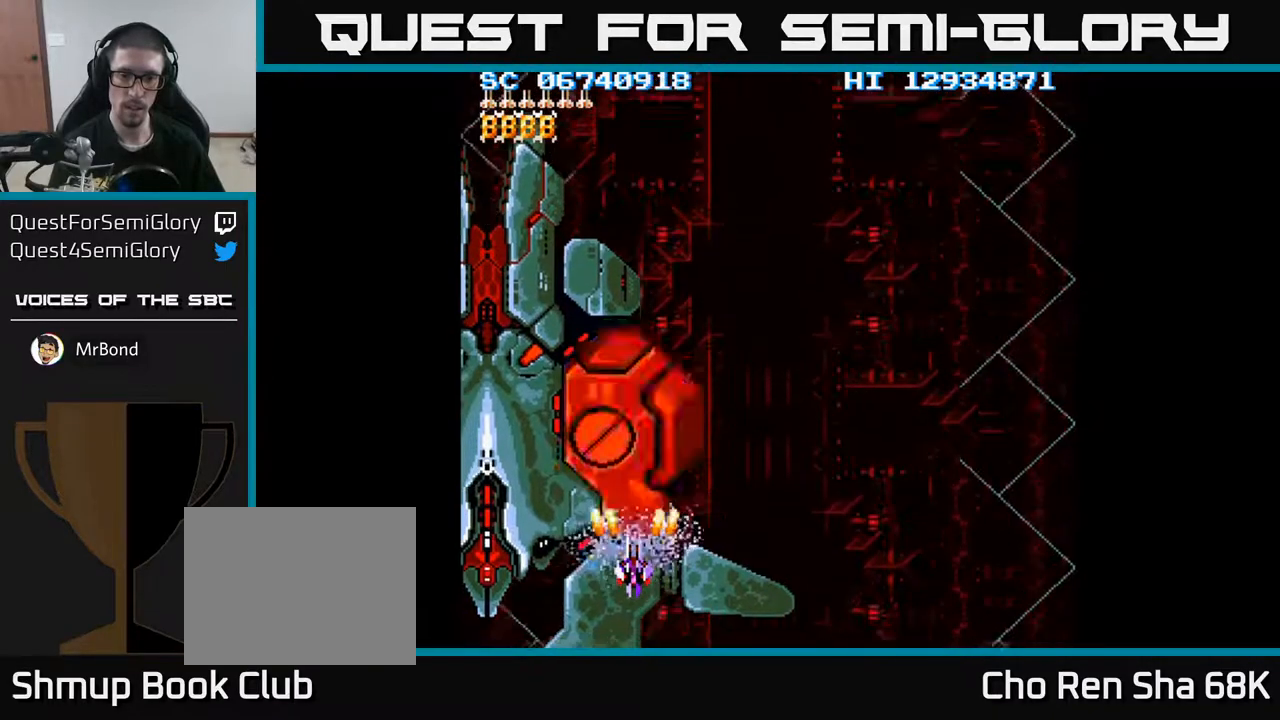
{"buttons": ["A"], "events": [[283, "DPAD_UP", "down"], [367, "DPAD_UP", "up"]]}
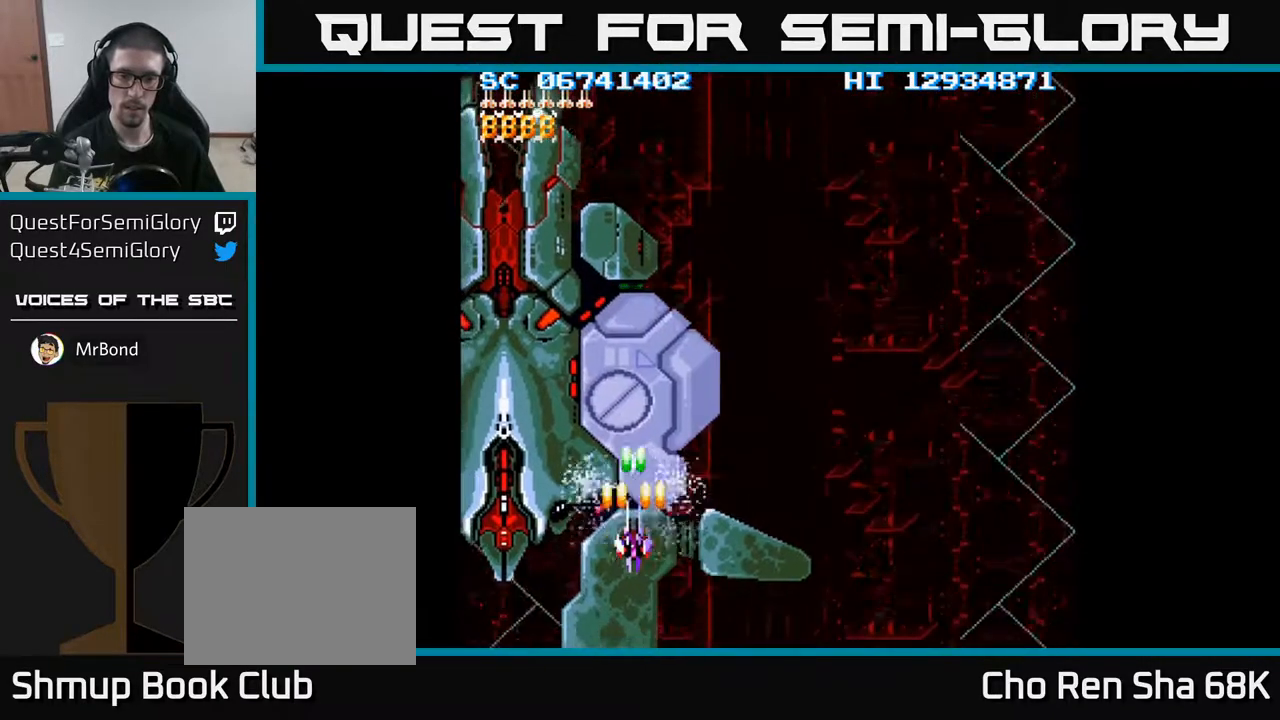
{"buttons": ["A"], "events": [[67, "DPAD_RIGHT", "down"], [133, "DPAD_RIGHT", "up"], [367, "DPAD_UP", "down"], [450, "DPAD_UP", "up"]]}
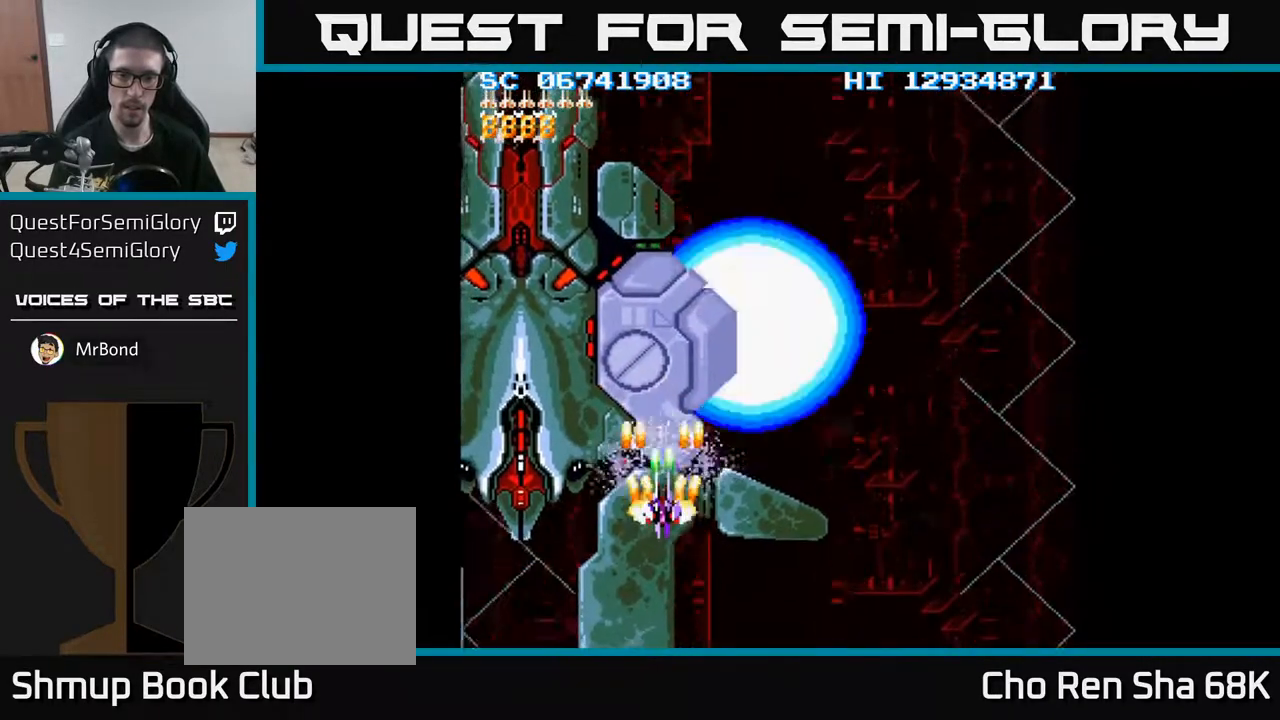
{"buttons": ["A", "DPAD_RIGHT"], "events": [[183, "DPAD_UP", "down"], [250, "DPAD_UP", "up"], [450, "DPAD_RIGHT", "down"]]}
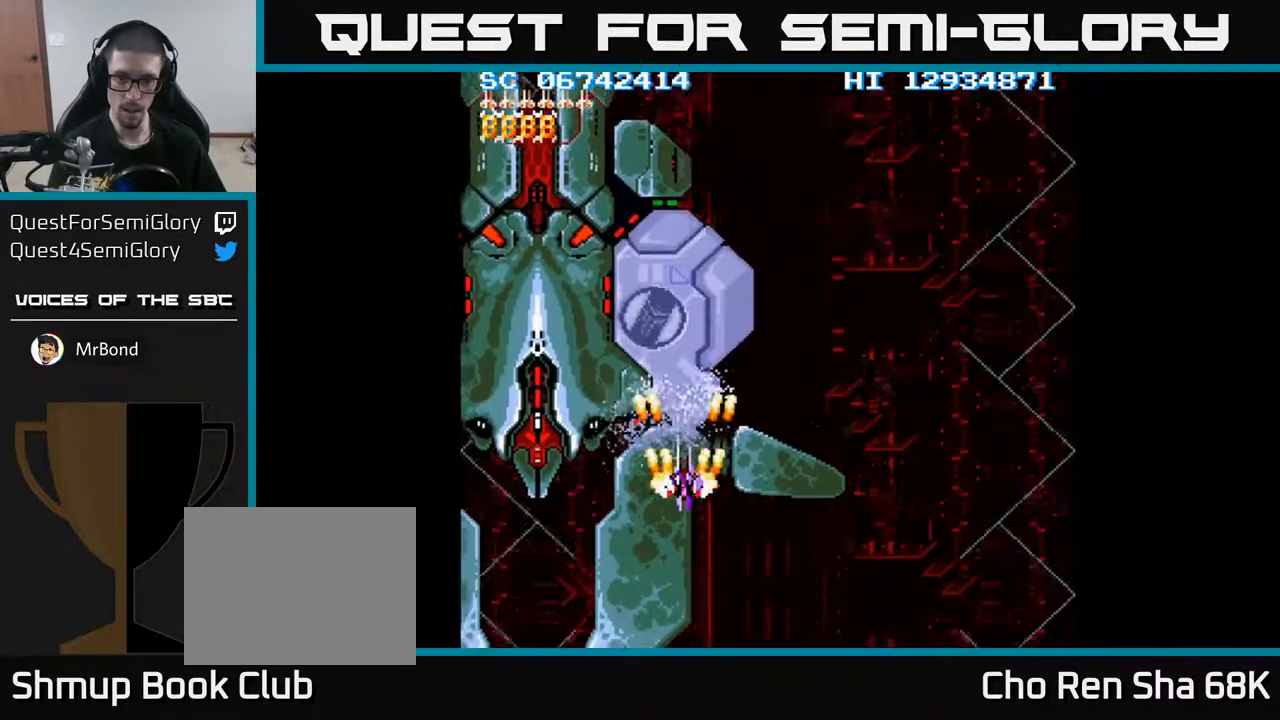
{"buttons": ["A", "DPAD_RIGHT"], "events": [[17, "DPAD_RIGHT", "up"], [183, "DPAD_UP", "down"], [267, "DPAD_UP", "up"], [467, "DPAD_RIGHT", "down"]]}
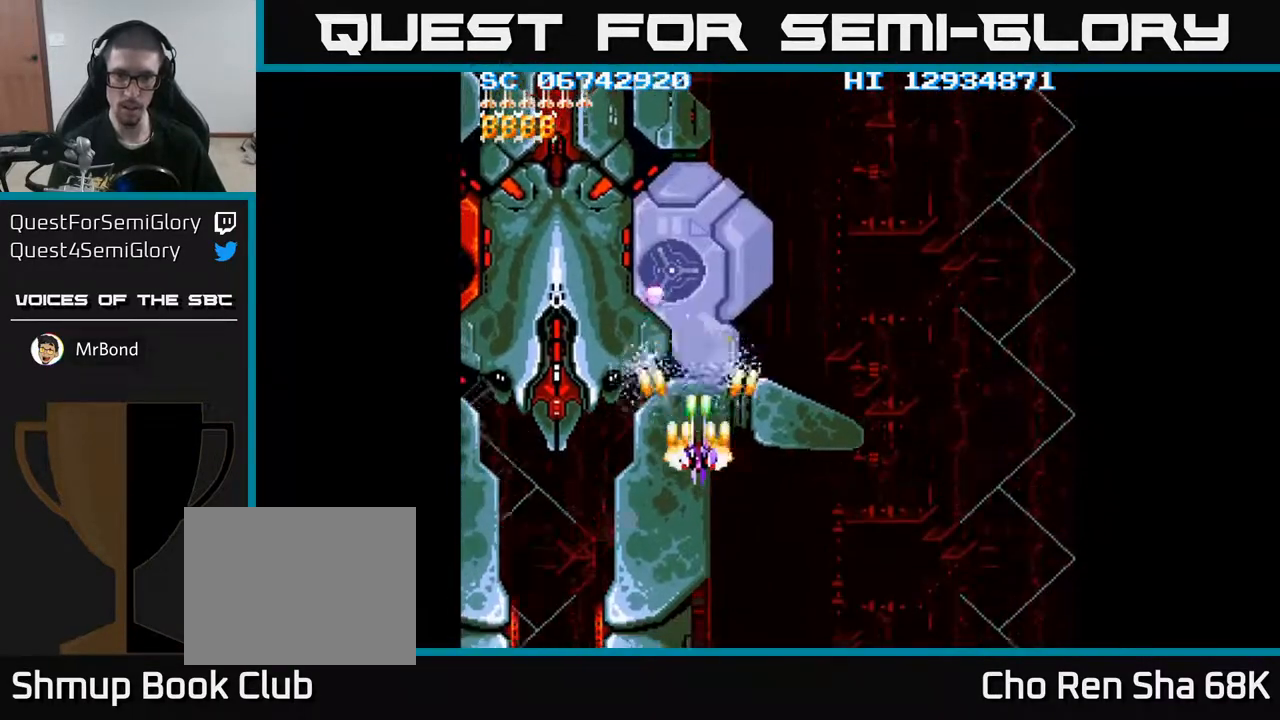
{"buttons": ["A"], "events": [[17, "DPAD_RIGHT", "up"], [233, "DPAD_RIGHT", "down"], [267, "DPAD_DOWN", "down"], [317, "DPAD_DOWN", "up"], [317, "DPAD_RIGHT", "up"]]}
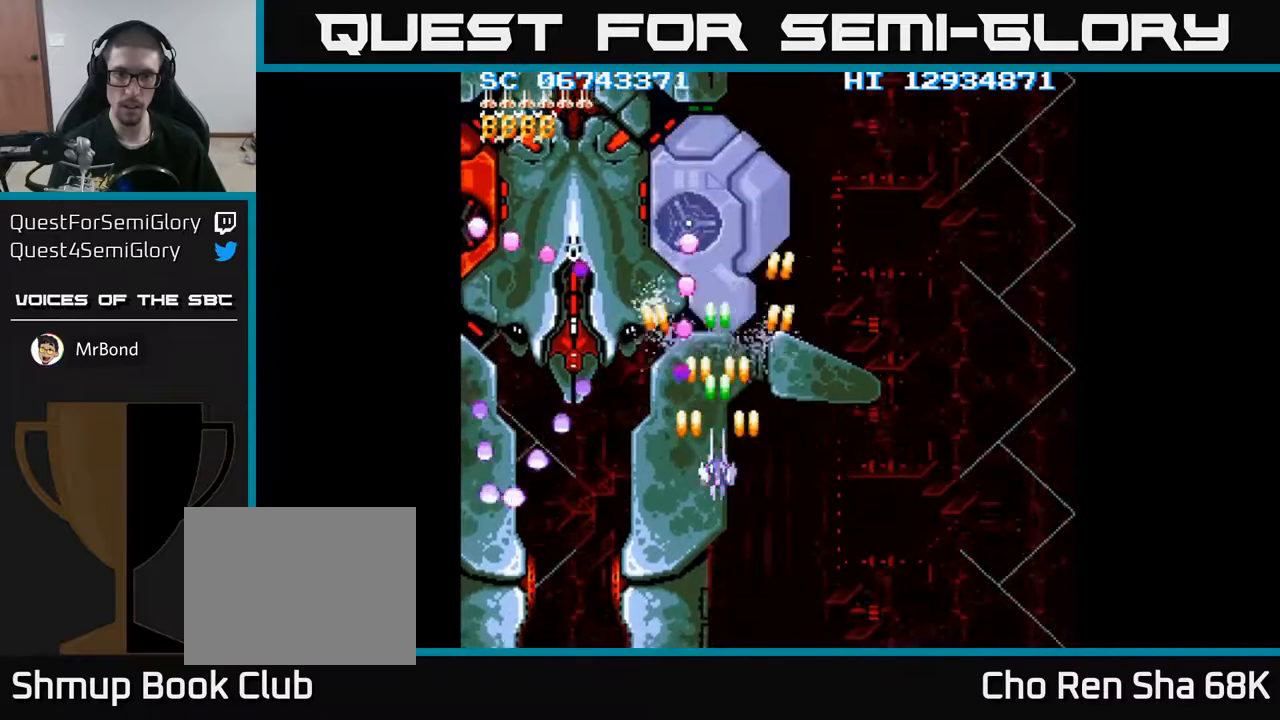
{"buttons": ["A"], "events": [[217, "DPAD_RIGHT", "down"], [283, "DPAD_RIGHT", "up"]]}
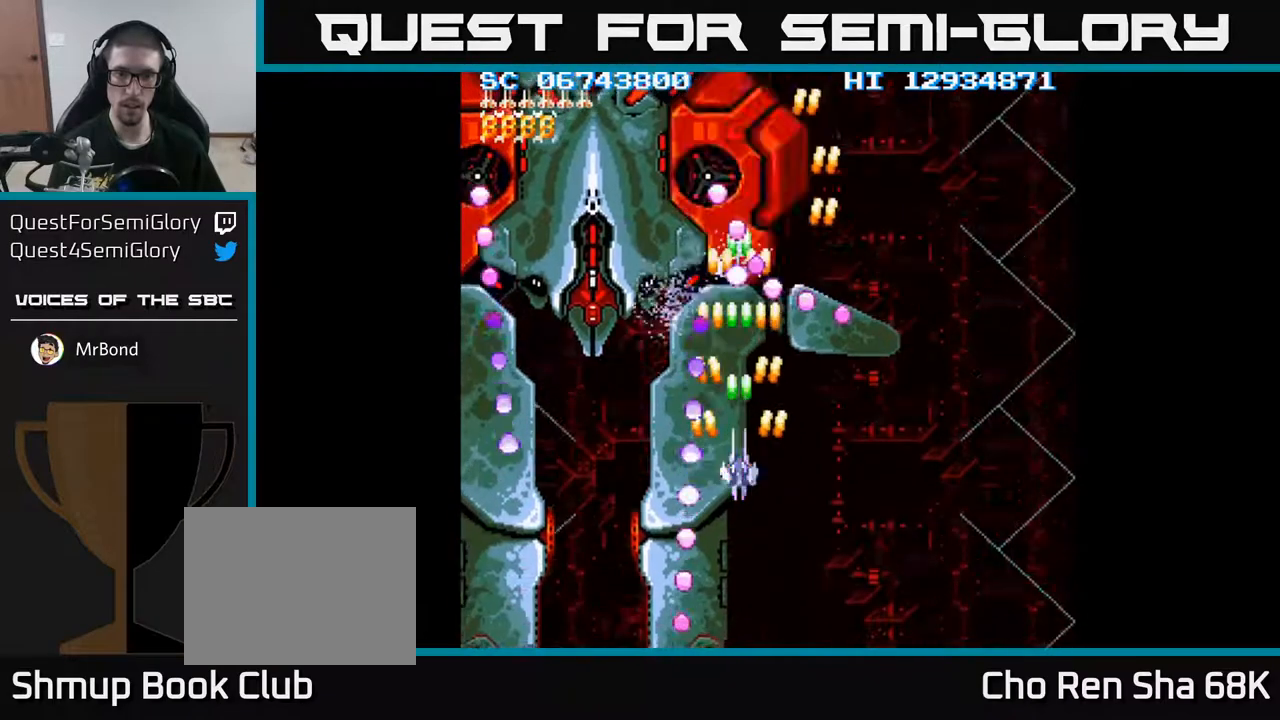
{"buttons": ["A", "DPAD_UP"], "events": [[300, "DPAD_UP", "down"]]}
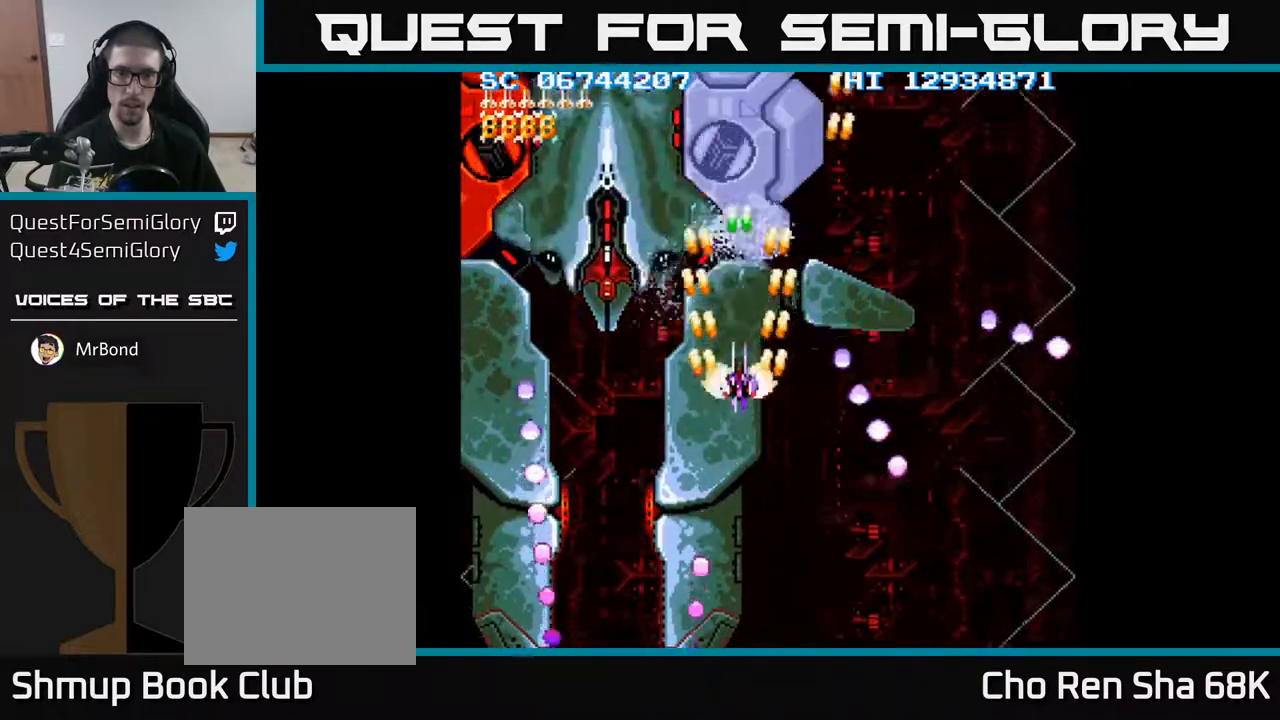
{"buttons": ["A"], "events": [[200, "DPAD_RIGHT", "down"], [267, "DPAD_RIGHT", "up"], [300, "DPAD_UP", "up"]]}
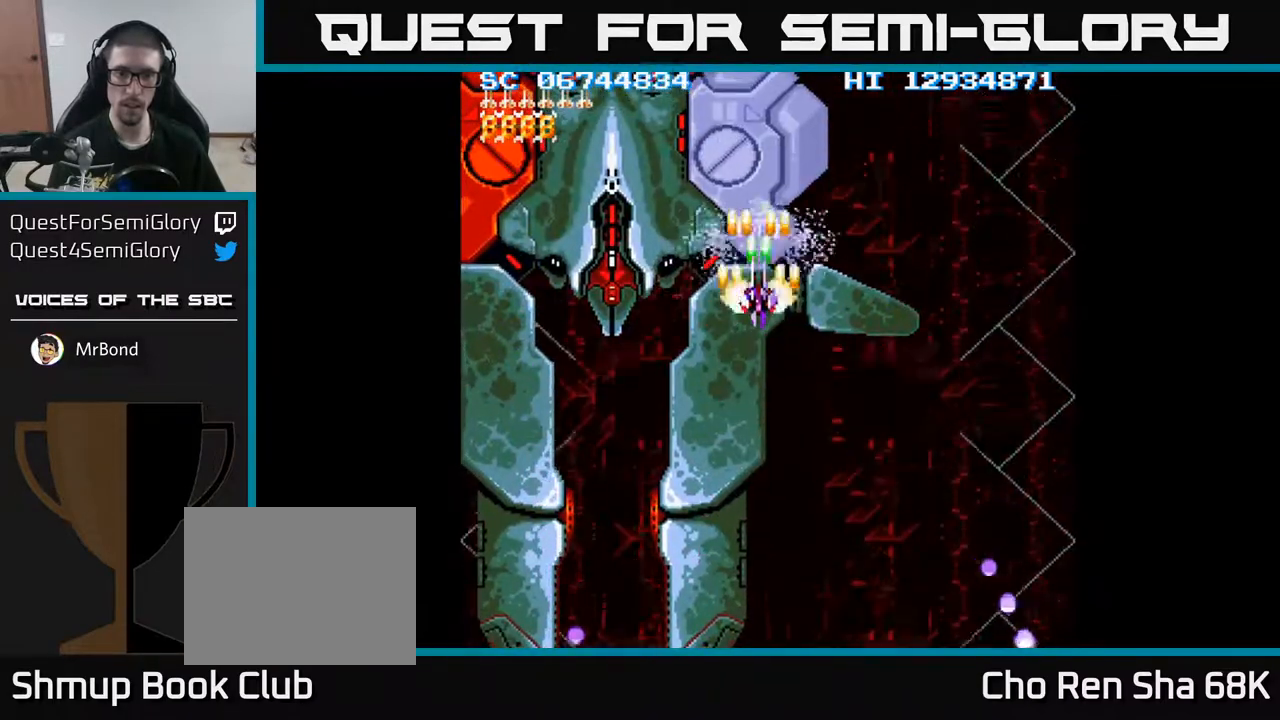
{"buttons": ["A"], "events": []}
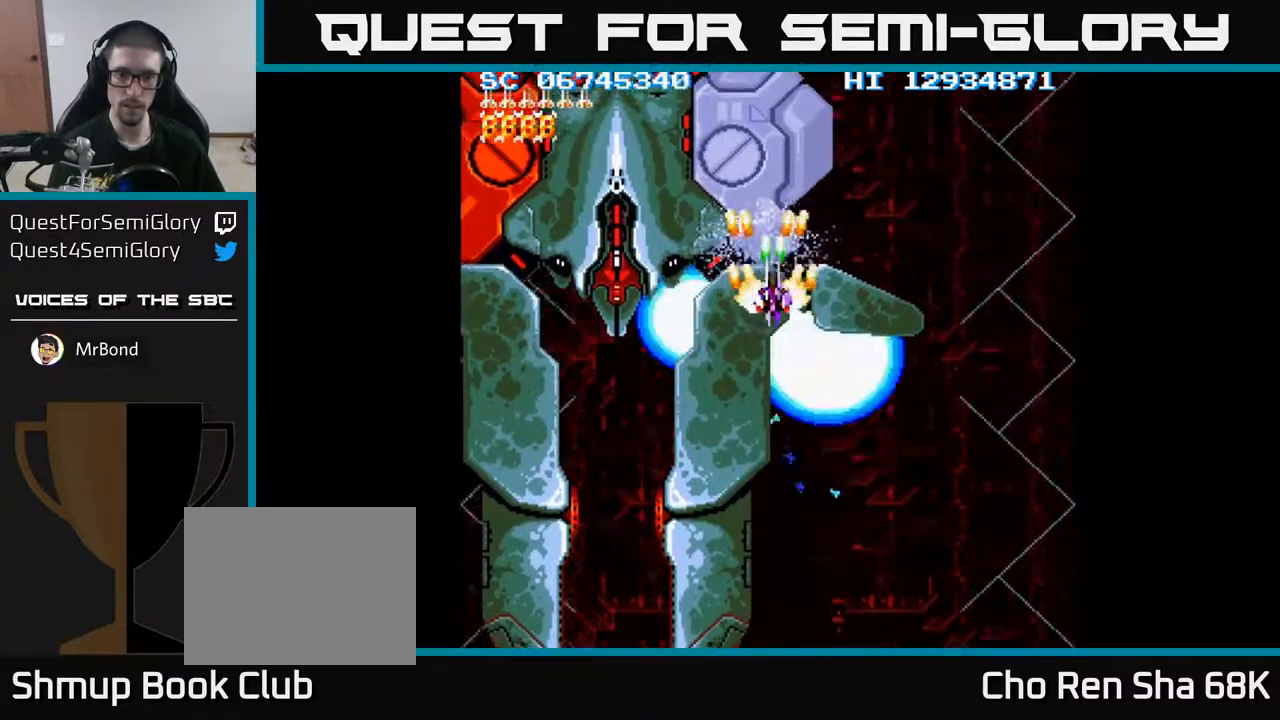
{"buttons": ["A"], "events": [[17, "DPAD_RIGHT", "down"], [50, "DPAD_RIGHT", "up"], [367, "DPAD_RIGHT", "down"], [417, "DPAD_RIGHT", "up"], [450, "DPAD_UP", "down"], [483, "DPAD_UP", "up"]]}
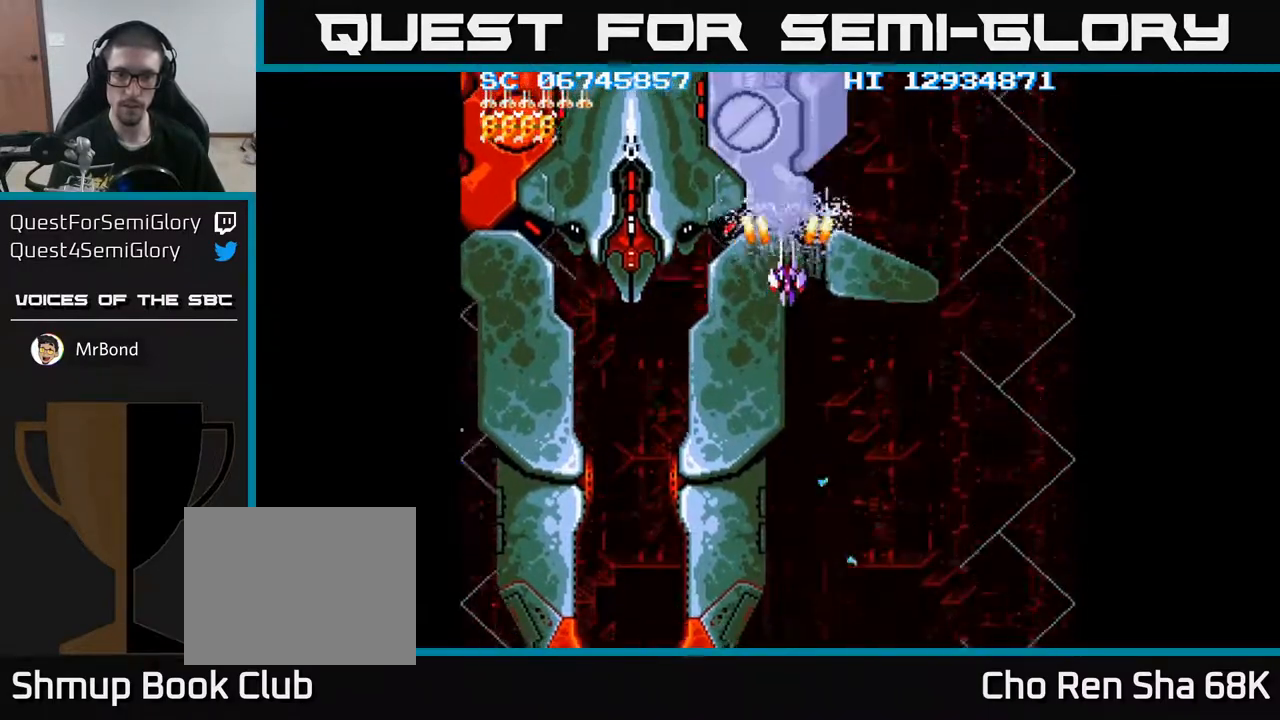
{"buttons": ["A", "DPAD_UP"], "events": [[233, "DPAD_UP", "down"], [317, "DPAD_UP", "up"], [450, "DPAD_UP", "down"]]}
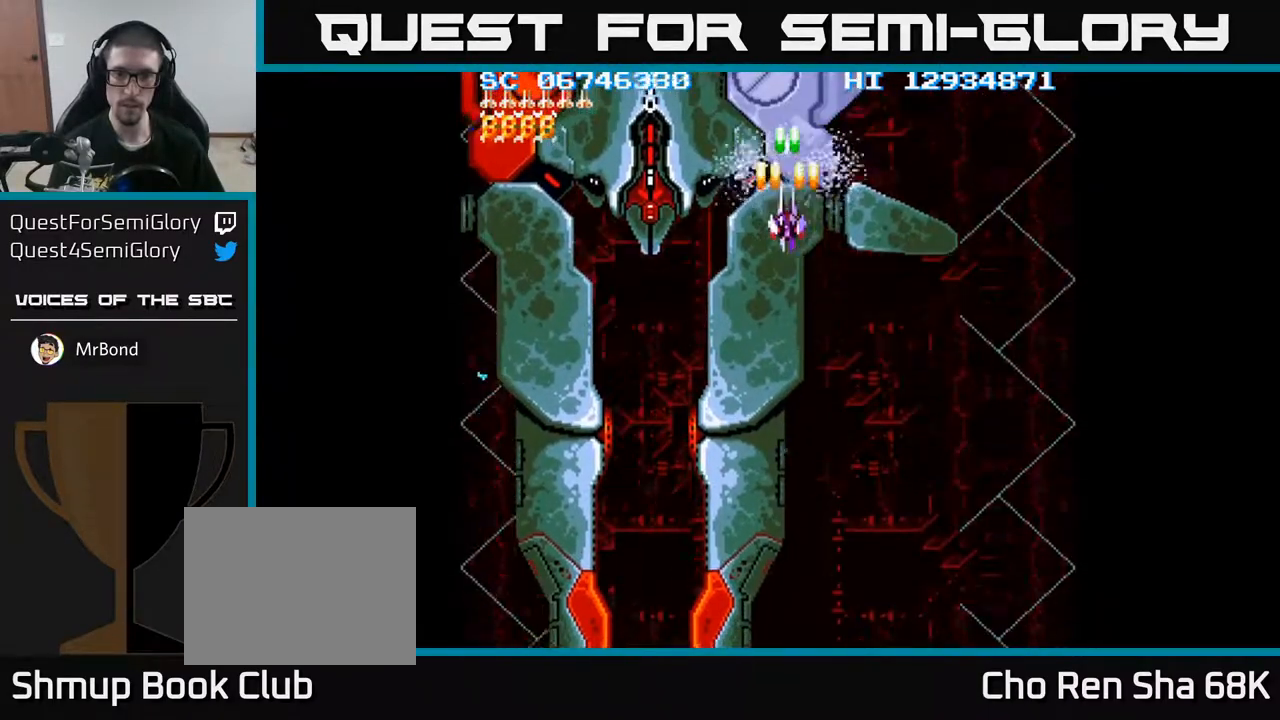
{"buttons": ["A"], "events": [[33, "DPAD_UP", "up"], [167, "DPAD_UP", "down"], [250, "DPAD_UP", "up"], [383, "DPAD_RIGHT", "down"], [450, "DPAD_RIGHT", "up"]]}
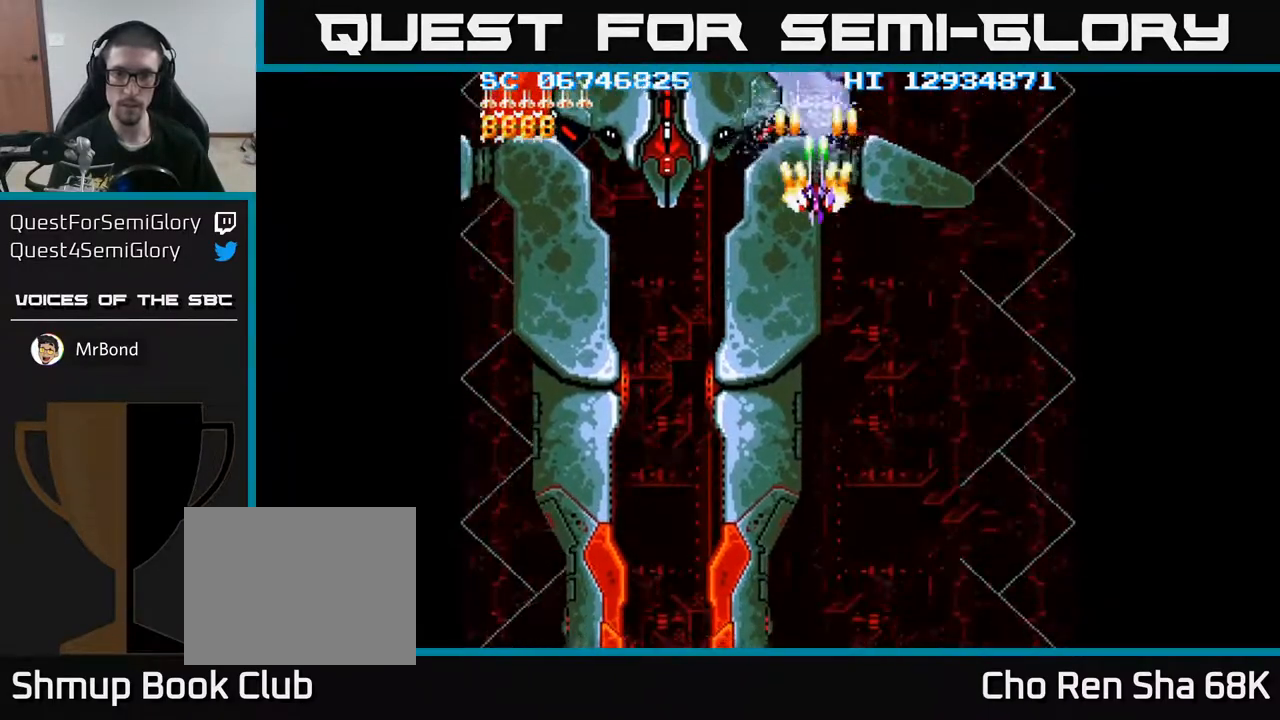
{"buttons": ["A", "DPAD_LEFT"], "events": [[117, "DPAD_UP", "down"], [200, "DPAD_UP", "up"], [333, "DPAD_DOWN", "down"], [350, "DPAD_LEFT", "down"], [433, "DPAD_DOWN", "up"]]}
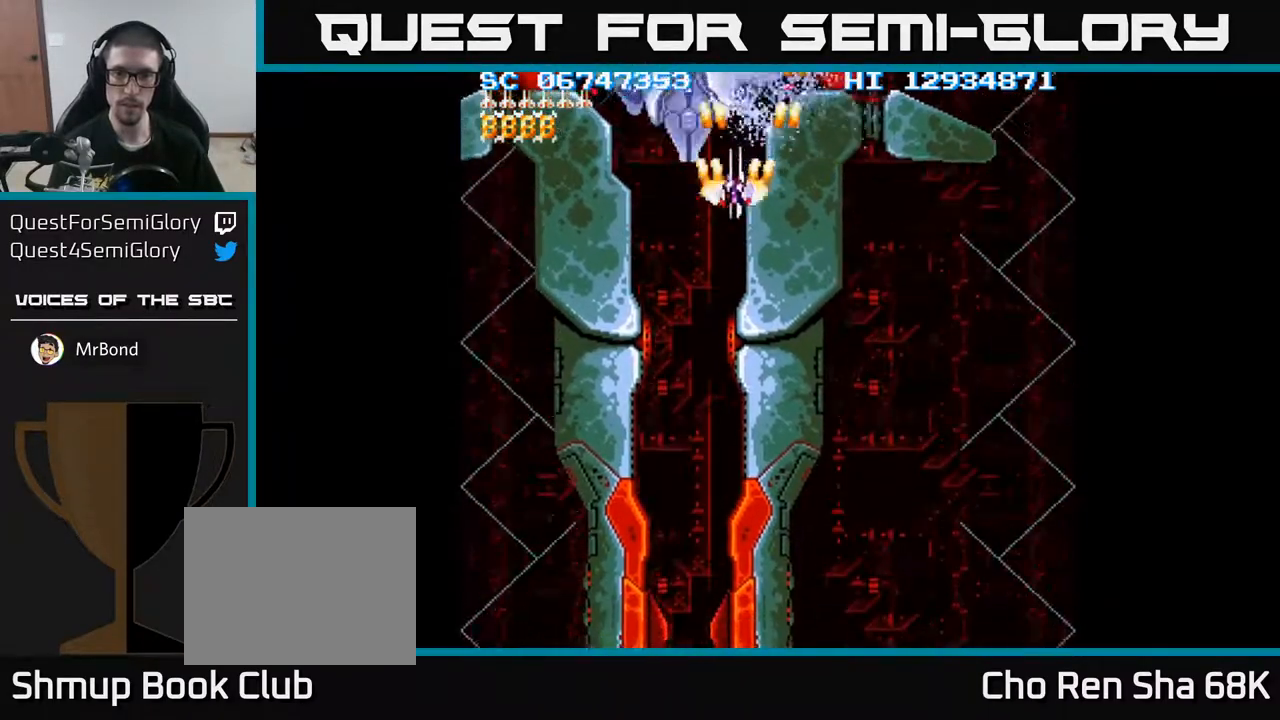
{"buttons": ["A"], "events": [[117, "DPAD_LEFT", "up"], [283, "DPAD_UP", "down"], [367, "DPAD_UP", "up"]]}
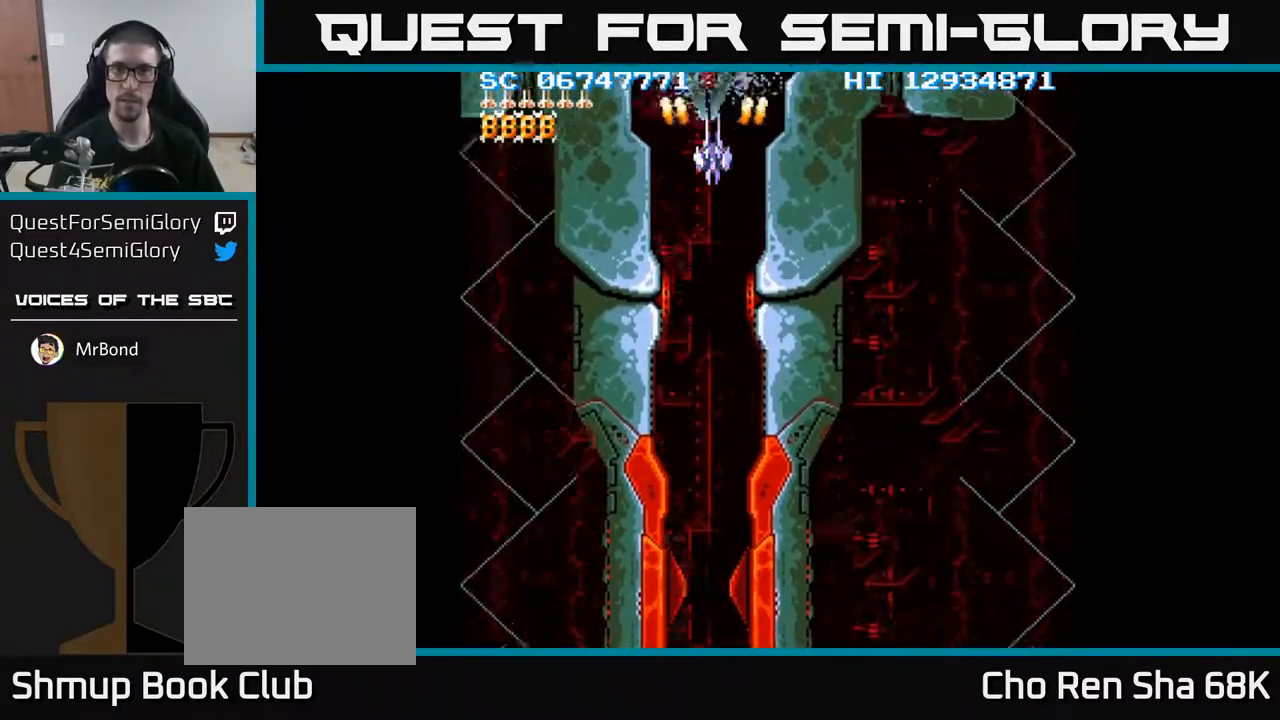
{"buttons": ["A", "DPAD_DOWN"], "events": [[300, "DPAD_RIGHT", "down"], [333, "DPAD_DOWN", "down"], [417, "DPAD_RIGHT", "up"]]}
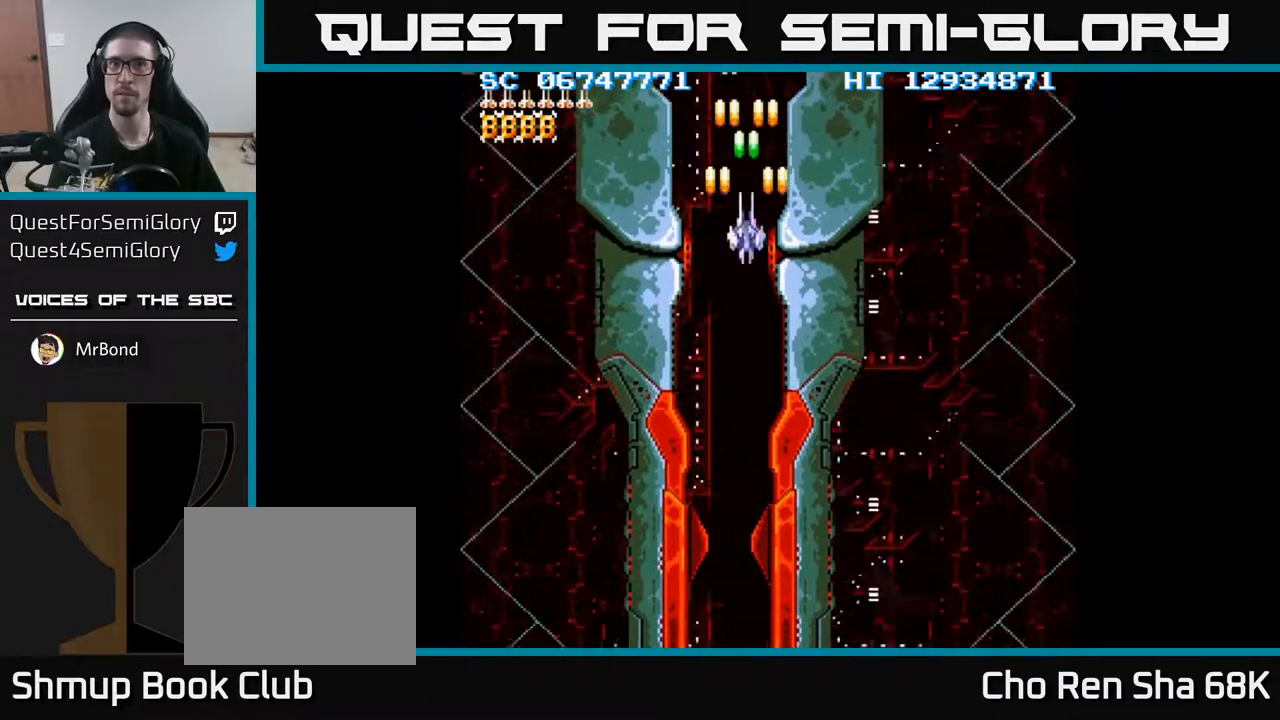
{"buttons": ["A", "DPAD_DOWN"], "events": [[67, "DPAD_LEFT", "down"], [83, "DPAD_DOWN", "up"], [233, "DPAD_DOWN", "down"], [267, "DPAD_LEFT", "up"]]}
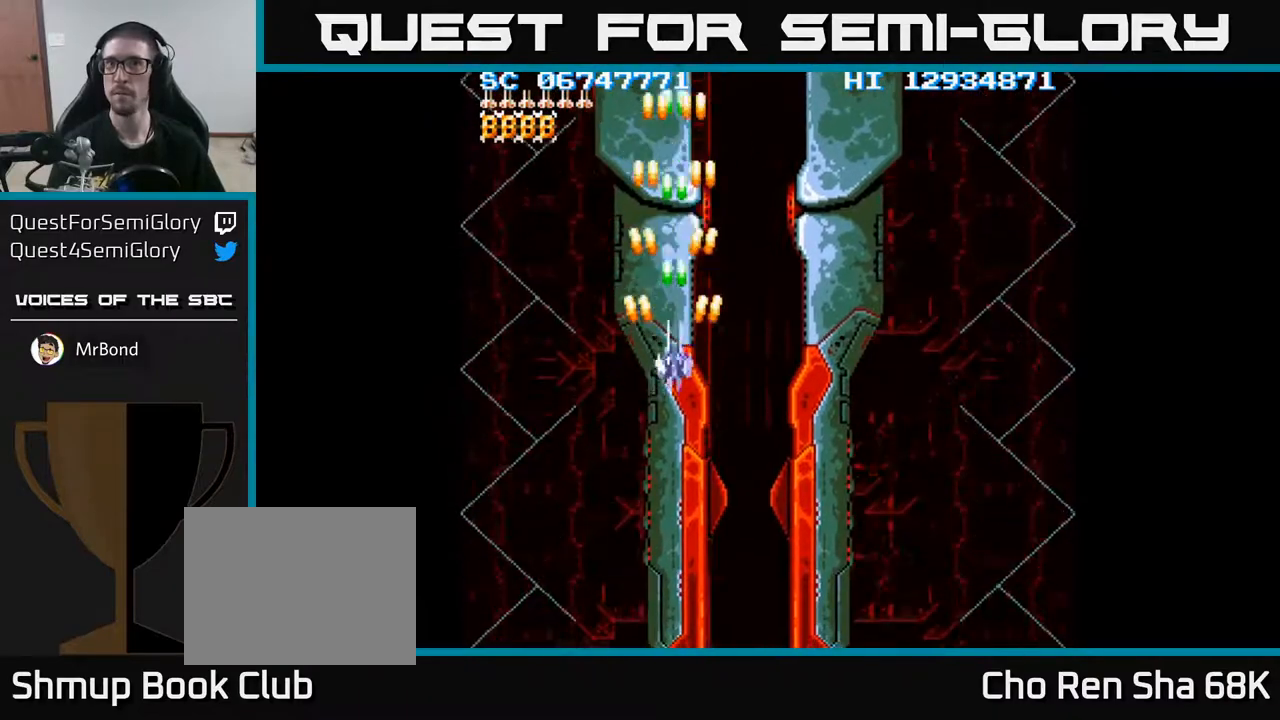
{"buttons": ["A"], "events": [[200, "DPAD_RIGHT", "down"], [217, "DPAD_DOWN", "up"], [383, "DPAD_RIGHT", "up"]]}
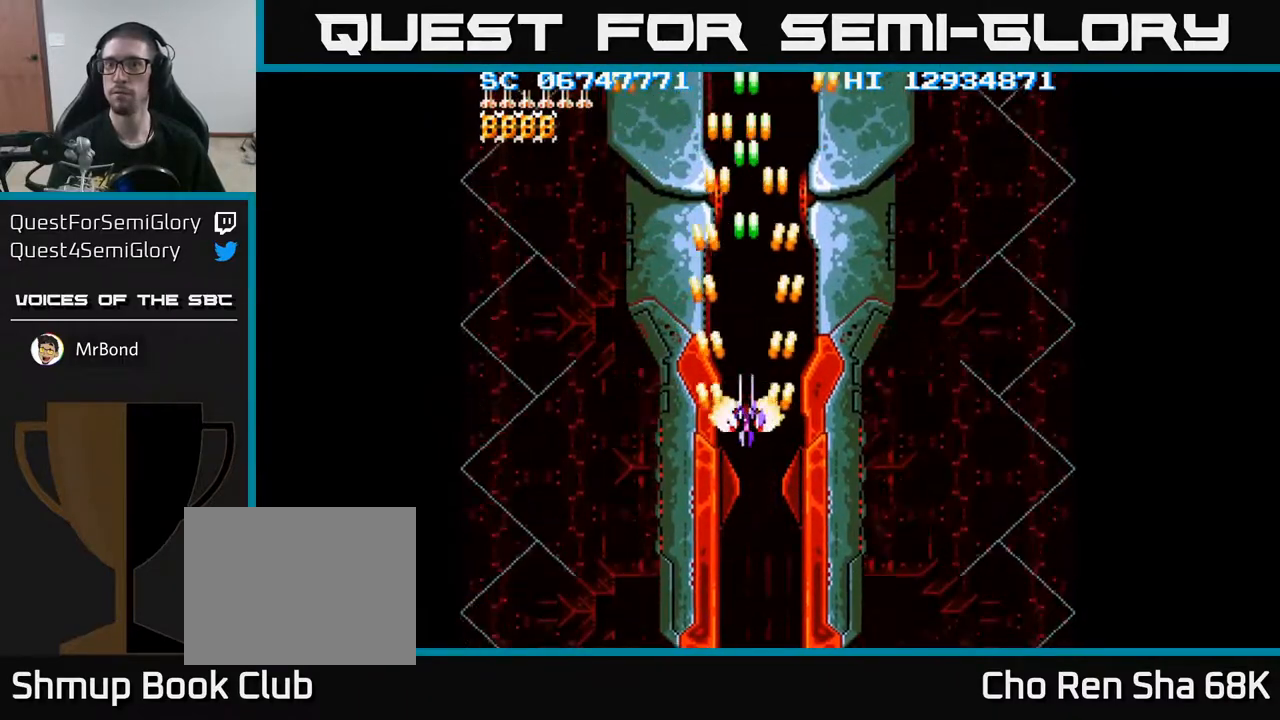
{"buttons": ["A", "DPAD_RIGHT"], "events": [[217, "DPAD_LEFT", "down"], [367, "DPAD_DOWN", "down"], [367, "DPAD_LEFT", "up"], [433, "DPAD_RIGHT", "down"], [483, "DPAD_DOWN", "up"]]}
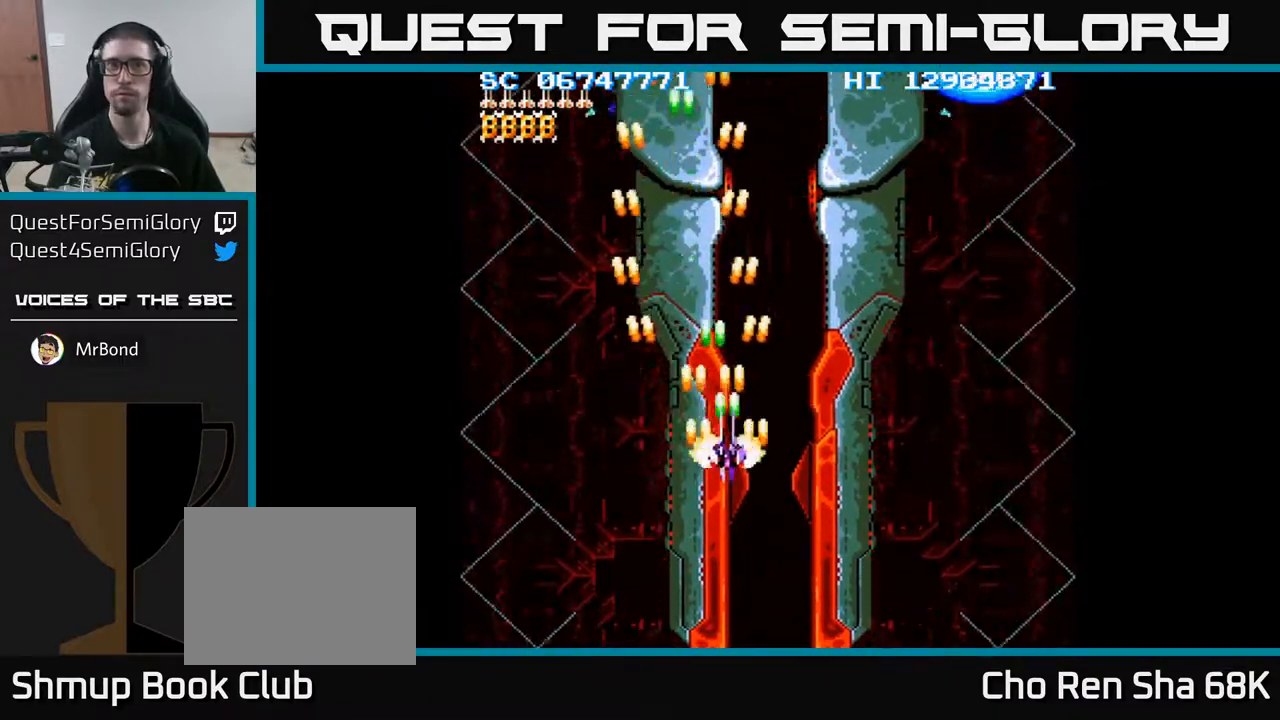
{"buttons": ["A", "DPAD_DOWN", "DPAD_RIGHT"], "events": [[67, "DPAD_RIGHT", "up"], [433, "DPAD_DOWN", "down"], [467, "DPAD_RIGHT", "down"]]}
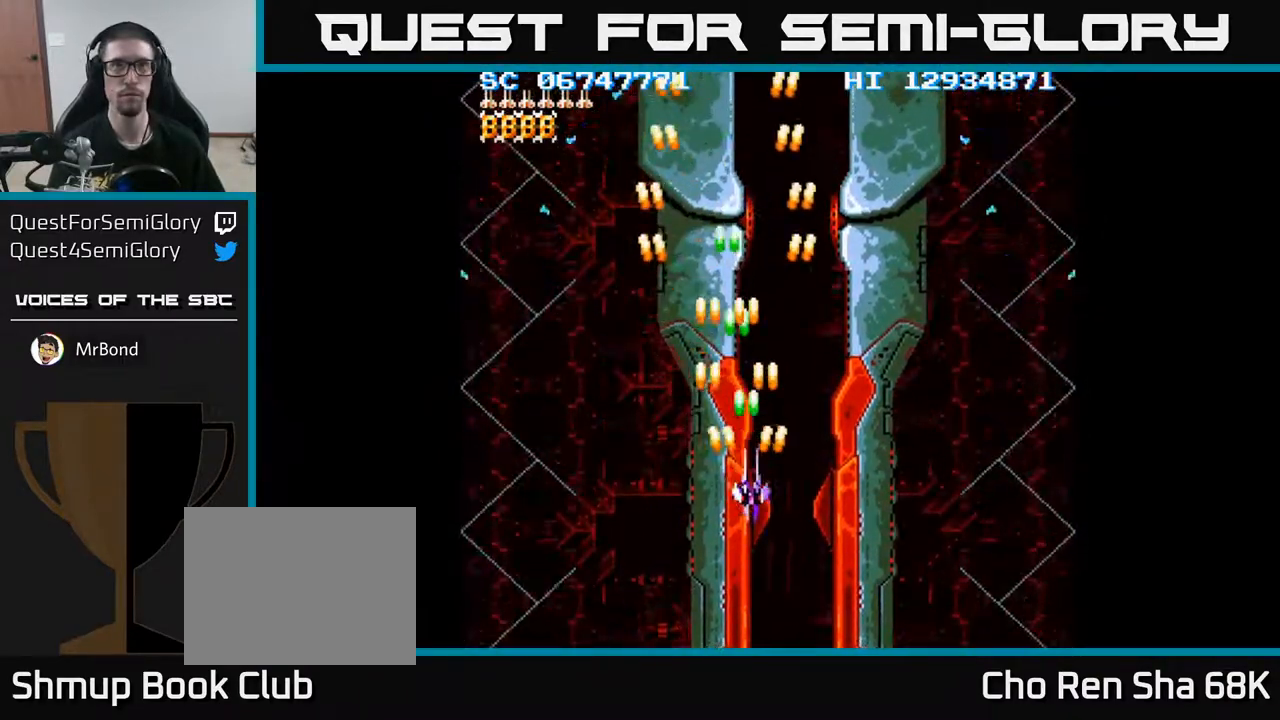
{"buttons": ["A"], "events": [[83, "DPAD_DOWN", "up"], [83, "DPAD_RIGHT", "up"], [317, "DPAD_DOWN", "down"], [500, "DPAD_DOWN", "up"]]}
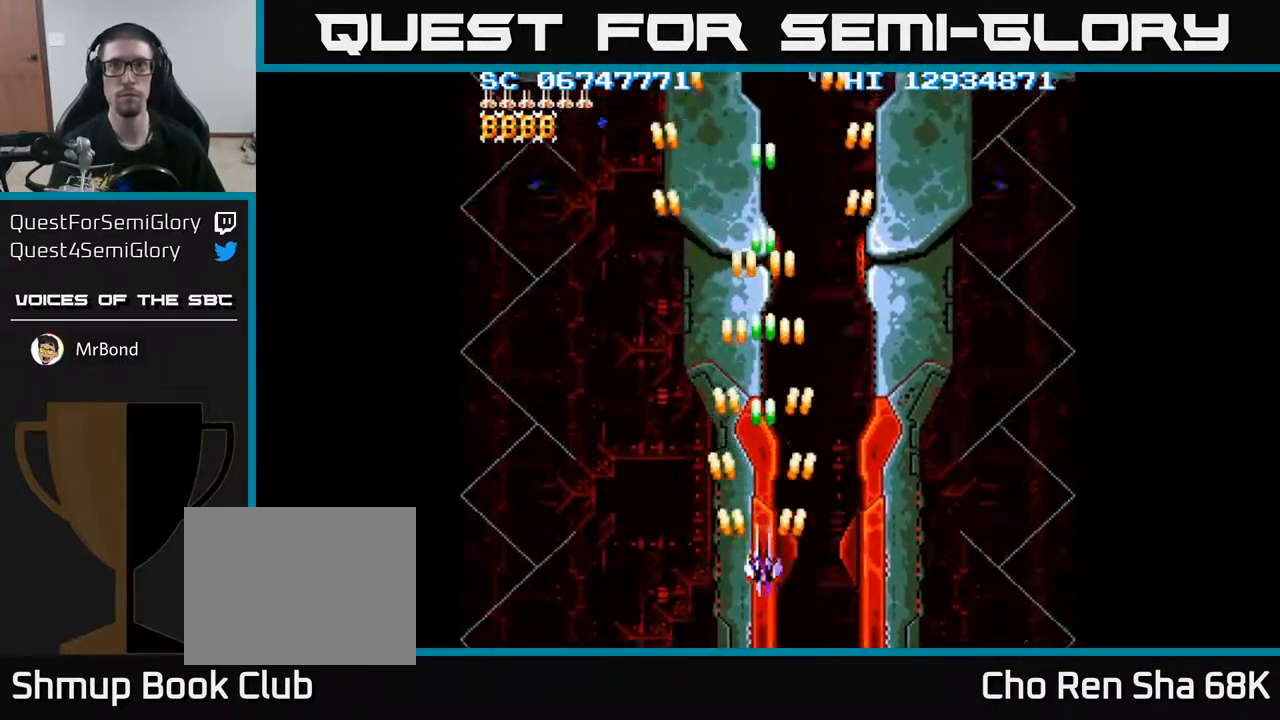
{"buttons": ["A", "DPAD_UP"], "events": [[217, "DPAD_UP", "down"]]}
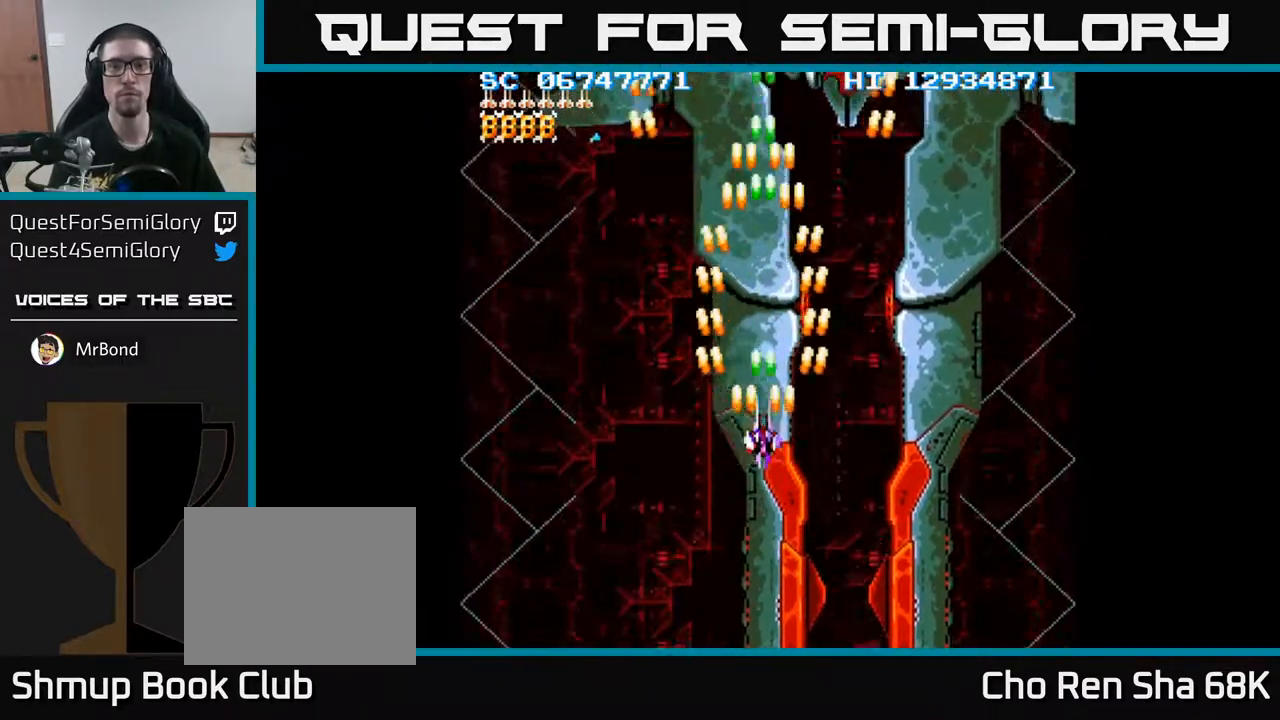
{"buttons": ["A", "DPAD_UP"], "events": [[167, "DPAD_UP", "up"], [183, "DPAD_RIGHT", "down"], [367, "DPAD_RIGHT", "up"], [367, "DPAD_UP", "down"]]}
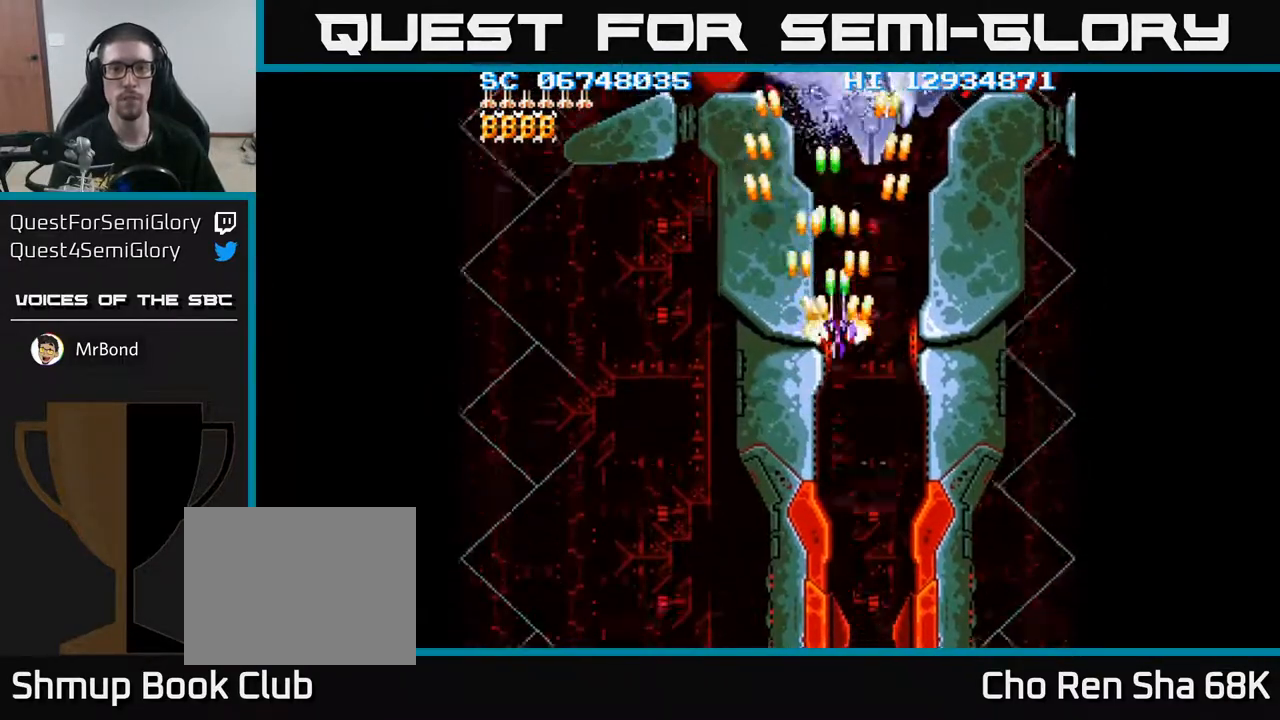
{"buttons": ["A", "DPAD_LEFT"], "events": [[17, "DPAD_RIGHT", "down"], [150, "DPAD_RIGHT", "up"], [250, "DPAD_UP", "up"], [333, "DPAD_LEFT", "down"]]}
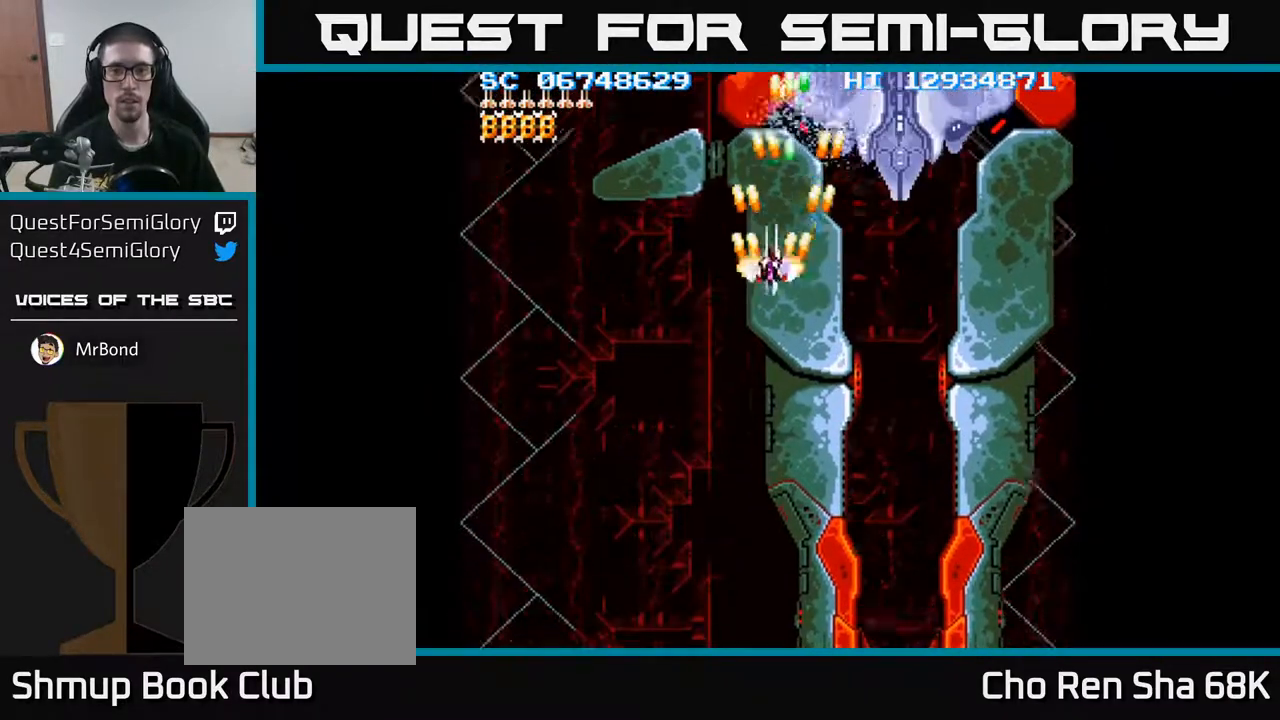
{"buttons": ["A"], "events": [[67, "DPAD_UP", "down"], [83, "DPAD_LEFT", "up"], [183, "DPAD_UP", "up"], [367, "DPAD_RIGHT", "down"], [417, "DPAD_RIGHT", "up"]]}
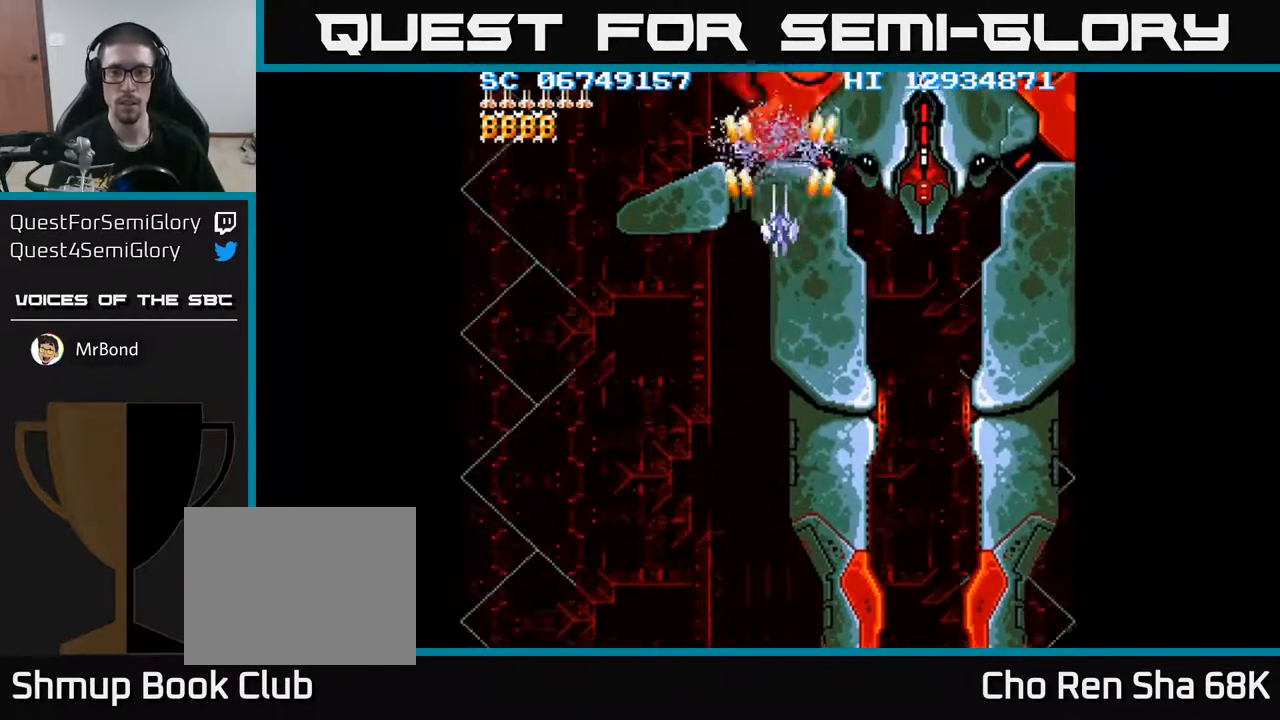
{"buttons": ["A"], "events": [[367, "DPAD_RIGHT", "down"], [417, "DPAD_RIGHT", "up"]]}
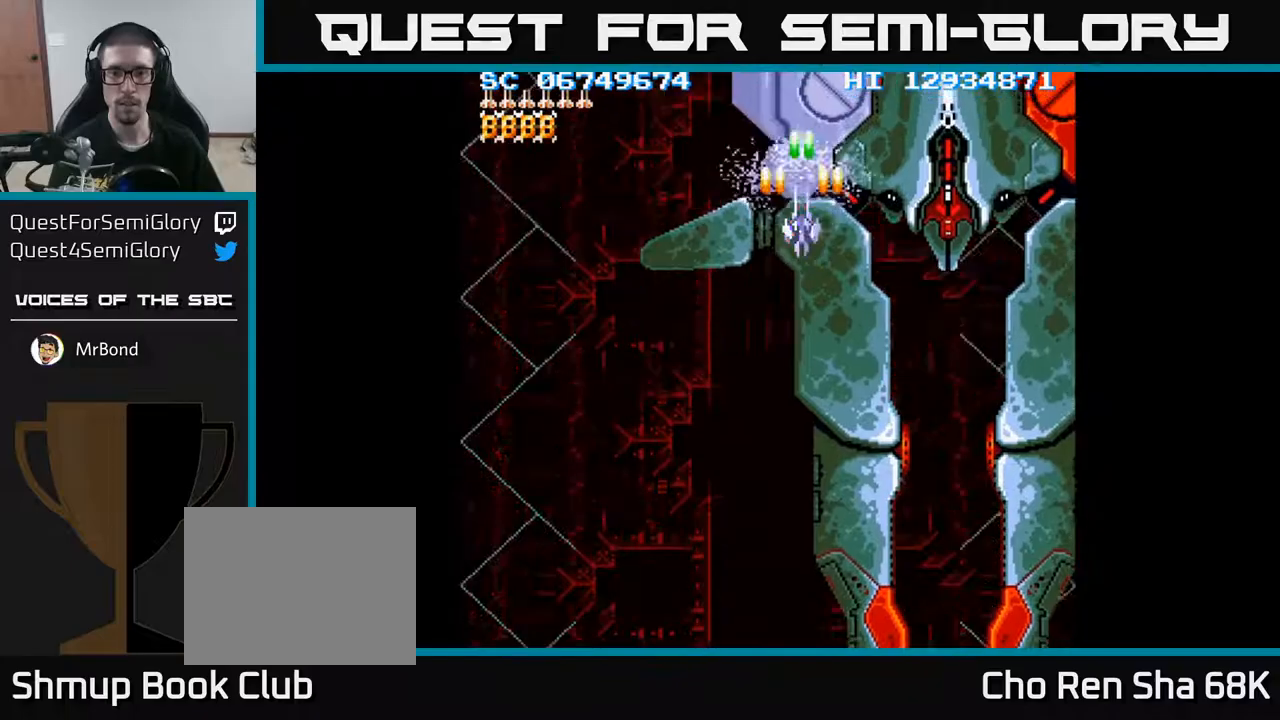
{"buttons": ["A"], "events": [[167, "DPAD_DOWN", "down"], [250, "DPAD_DOWN", "up"]]}